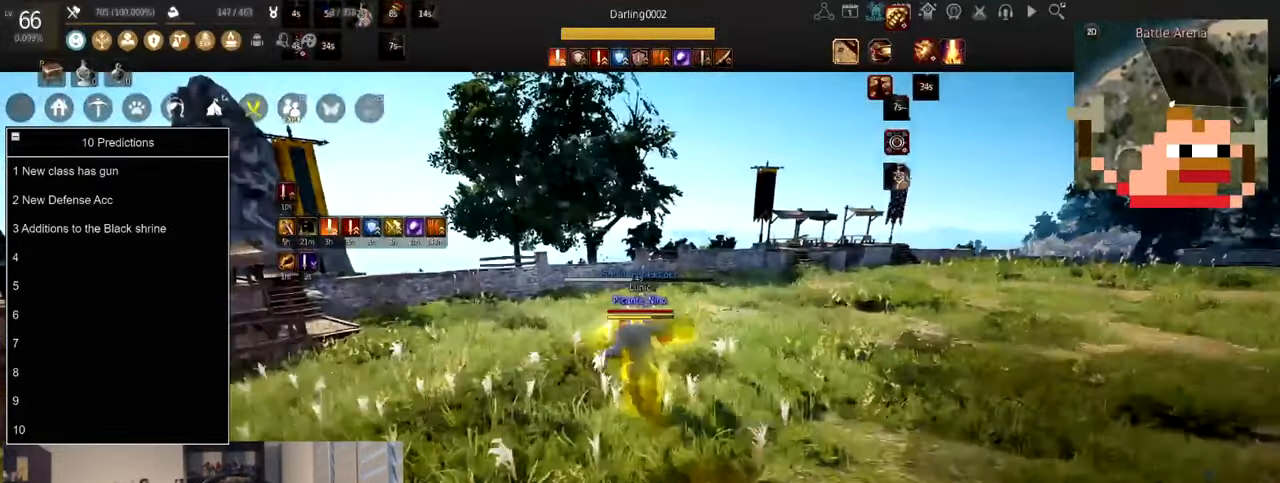
Gameplay with keyboard and mouse; each line is a JSON object with the keys and mouse buttons held at the frame after it. "events" lists presses ("down") and releases ("up") of "a", "c", "d", "e", "f", "q", "s", "shift", "space", "tab", "w", "x", "z", "mouse_left" and "mouse_right" between this image and that frame as [ms after this image, input, new state], when the widget could be followed in between. "mouse_left", "mouse_right" = the "left", "right" buttons of the "mouse" list. No other keys are recorded. Mouse movement is not recorded.
{"keys": ["shift"], "mouse": [], "events": [[333, "shift", "down"], [367, "d", "down"], [367, "f", "up"], [500, "d", "up"]]}
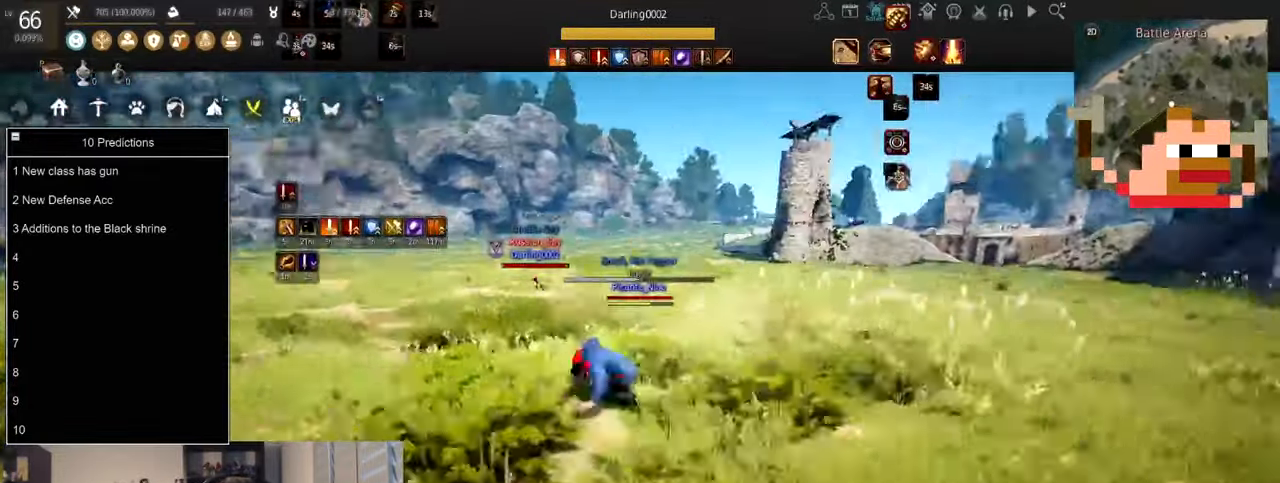
{"keys": ["shift"], "mouse": ["right"], "events": [[67, "mouse_right", "down"]]}
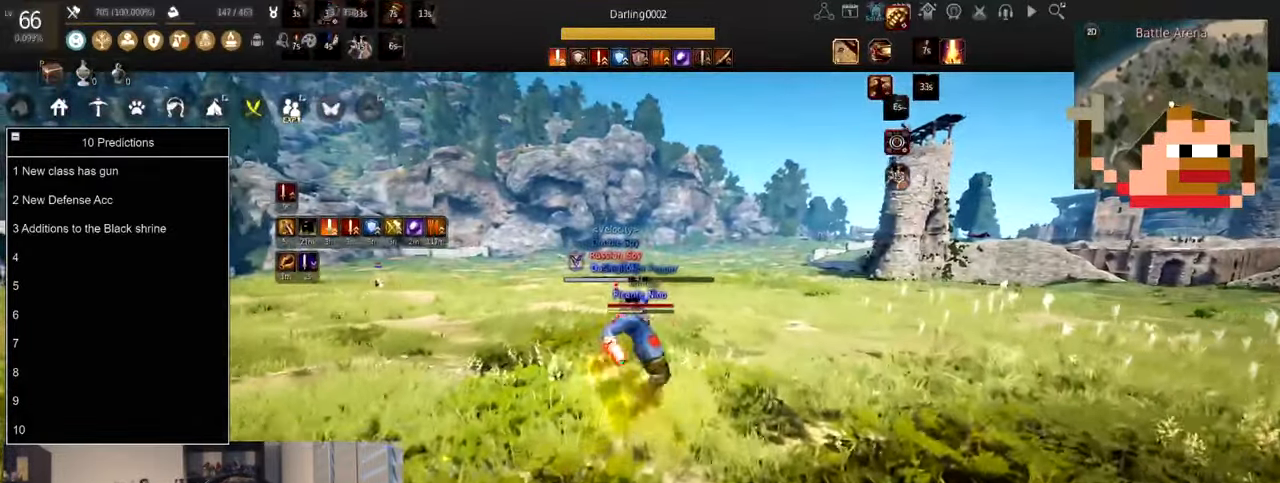
{"keys": ["a"], "mouse": ["left", "right"], "events": [[100, "shift", "up"], [267, "d", "down"], [267, "mouse_left", "down"], [501, "a", "down"], [501, "d", "up"]]}
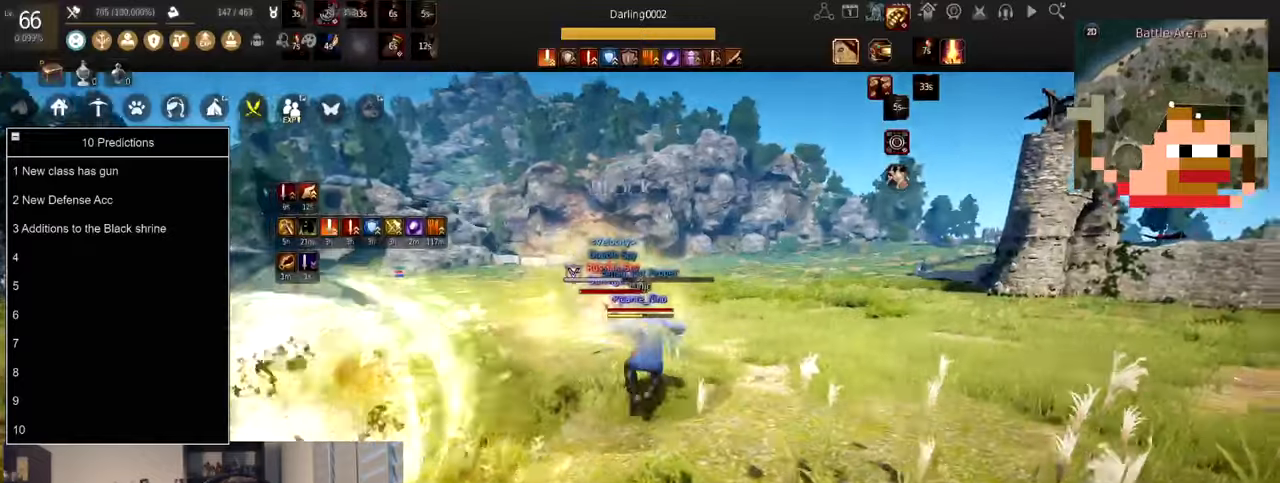
{"keys": [], "mouse": ["left", "right"], "events": [[500, "a", "up"]]}
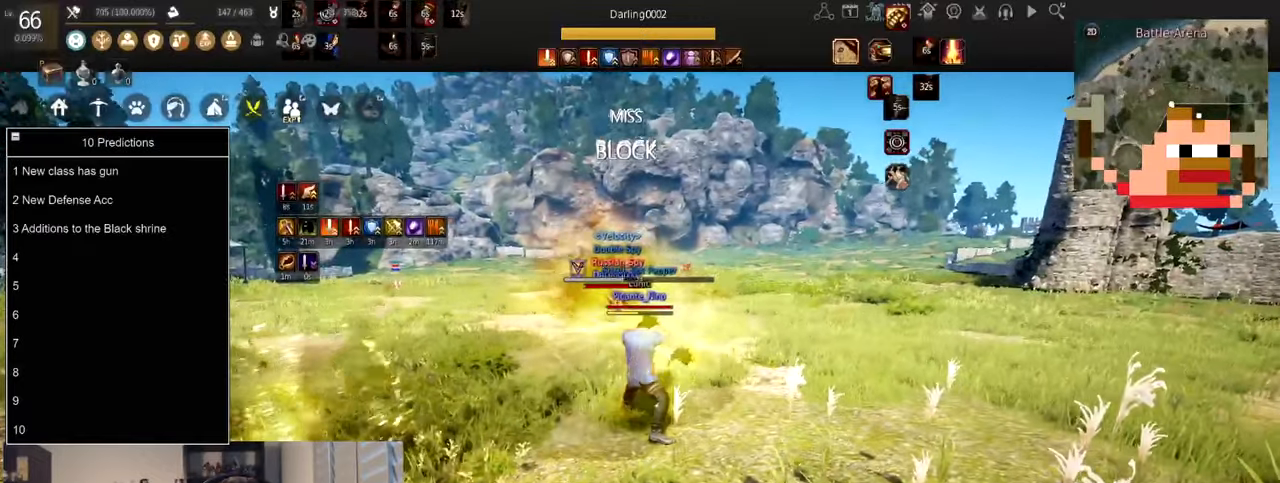
{"keys": ["a"], "mouse": ["right"], "events": [[200, "mouse_left", "up"], [200, "mouse_right", "up"], [367, "a", "down"], [367, "mouse_right", "down"]]}
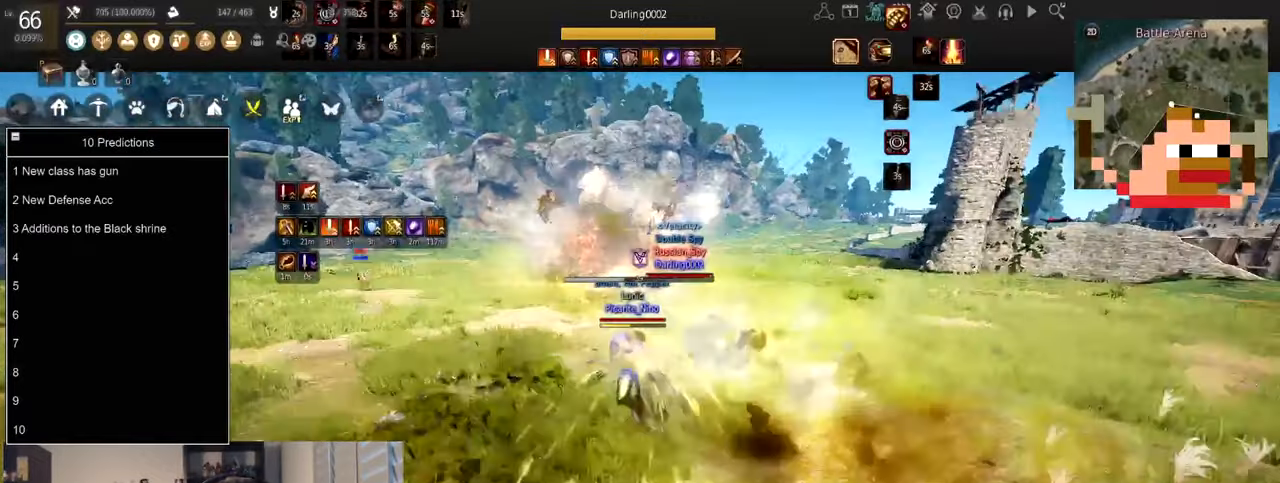
{"keys": ["f"], "mouse": [], "events": [[33, "mouse_right", "up"], [66, "a", "up"], [133, "f", "down"]]}
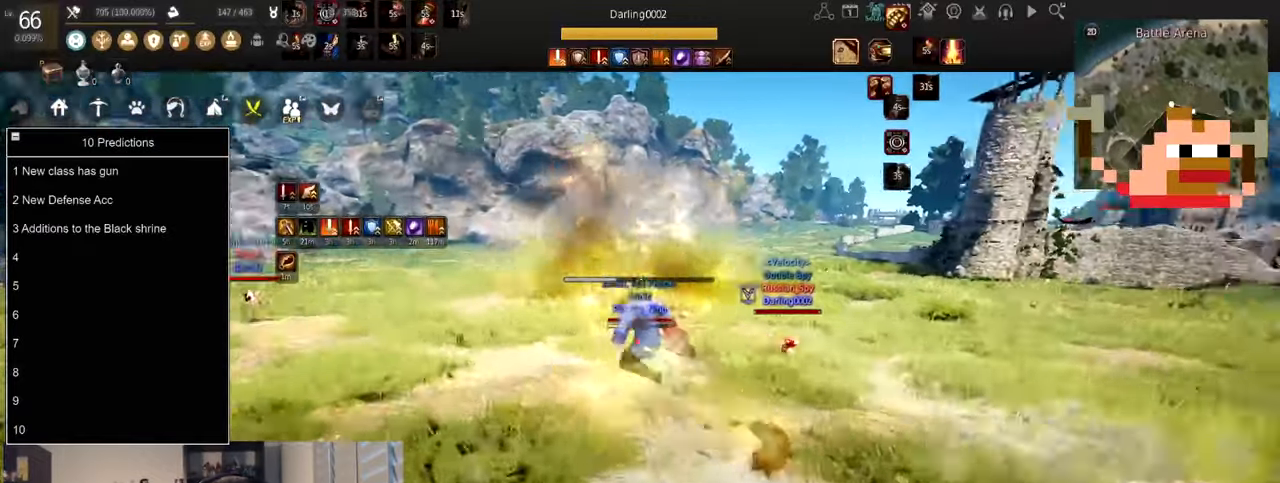
{"keys": [], "mouse": [], "events": [[100, "f", "up"], [100, "shift", "down"], [134, "d", "down"], [301, "d", "up"], [401, "shift", "up"]]}
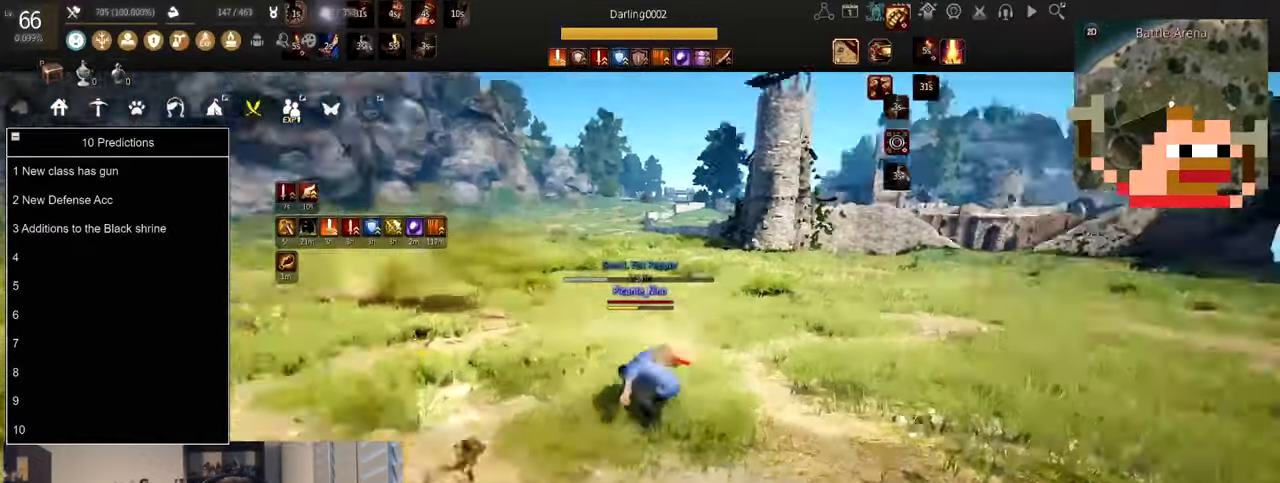
{"keys": [], "mouse": [], "events": [[33, "w", "down"], [100, "mouse_right", "down"], [267, "mouse_right", "up"], [300, "w", "up"]]}
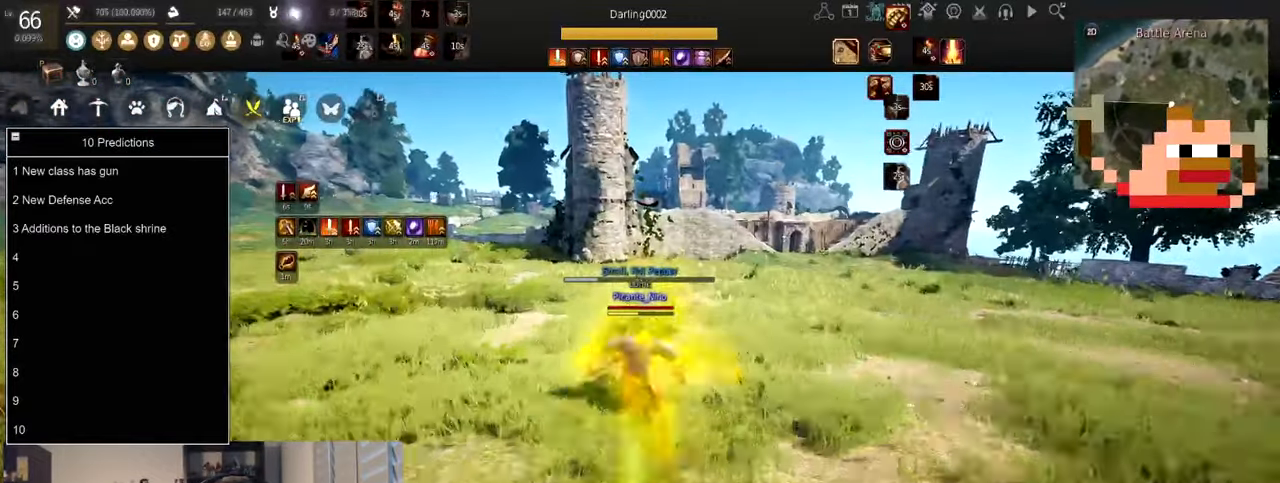
{"keys": ["shift", "x"], "mouse": ["left"], "events": [[167, "mouse_left", "down"], [267, "shift", "down"], [267, "x", "down"], [301, "mouse_left", "up"], [334, "mouse_left", "down"], [434, "x", "up"], [467, "x", "down"]]}
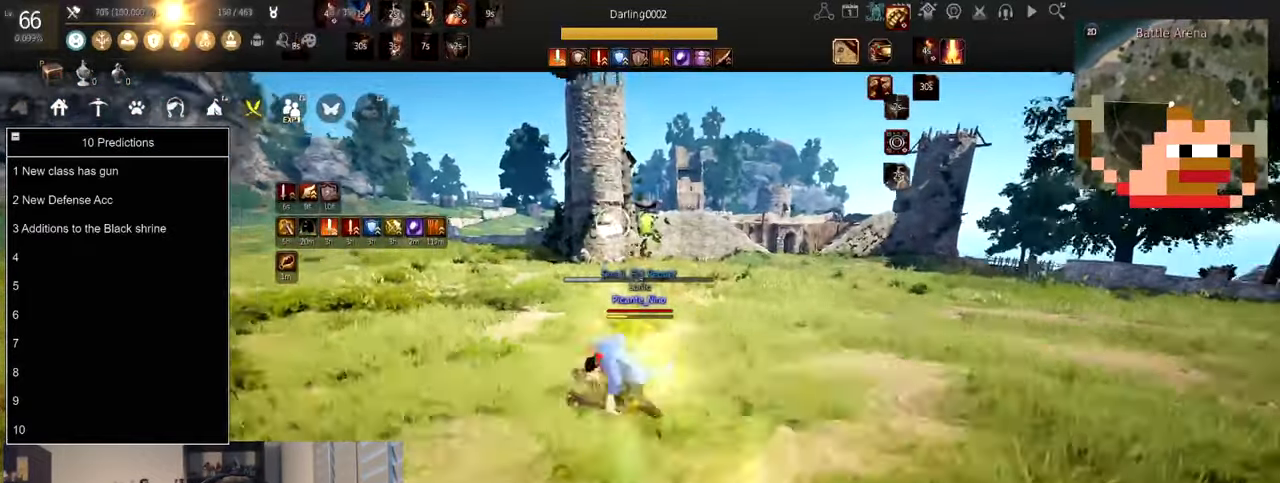
{"keys": ["c", "w"], "mouse": []}
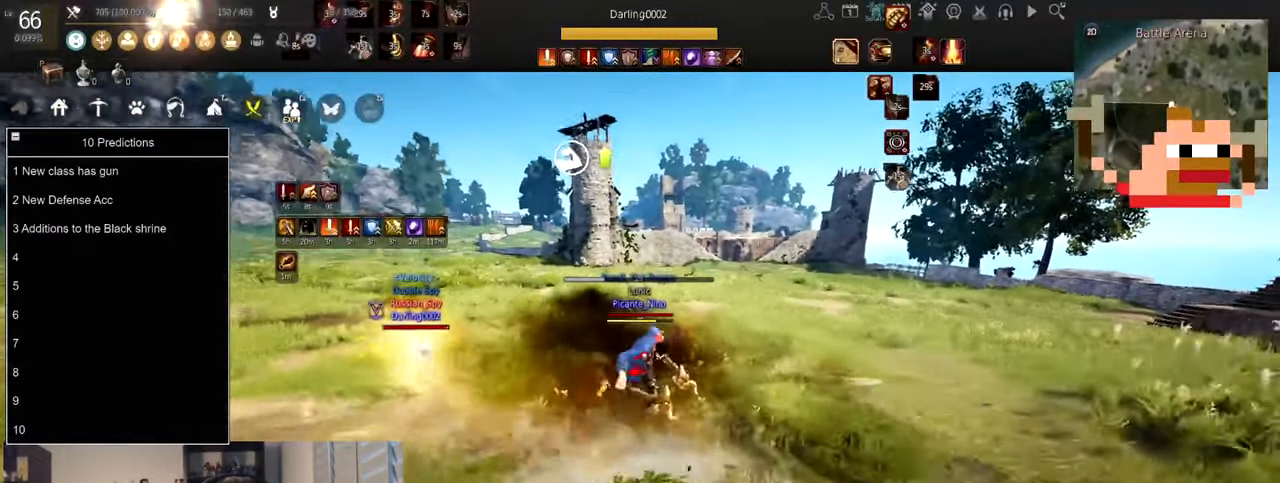
{"keys": ["w"], "mouse": [], "events": [[100, "w", "up"], [134, "w", "down"], [267, "c", "up"], [267, "w", "up"], [334, "w", "down"], [401, "w", "up"], [501, "w", "down"]]}
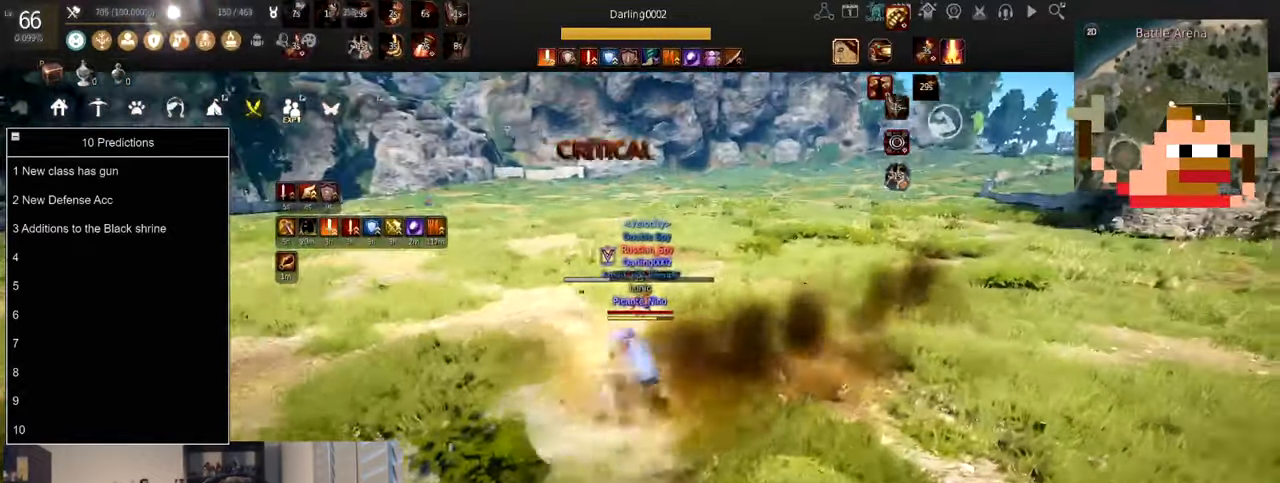
{"keys": ["e", "shift"], "mouse": [], "events": [[100, "mouse_right", "down"], [300, "w", "up"], [333, "mouse_right", "up"], [367, "e", "down"], [367, "shift", "down"]]}
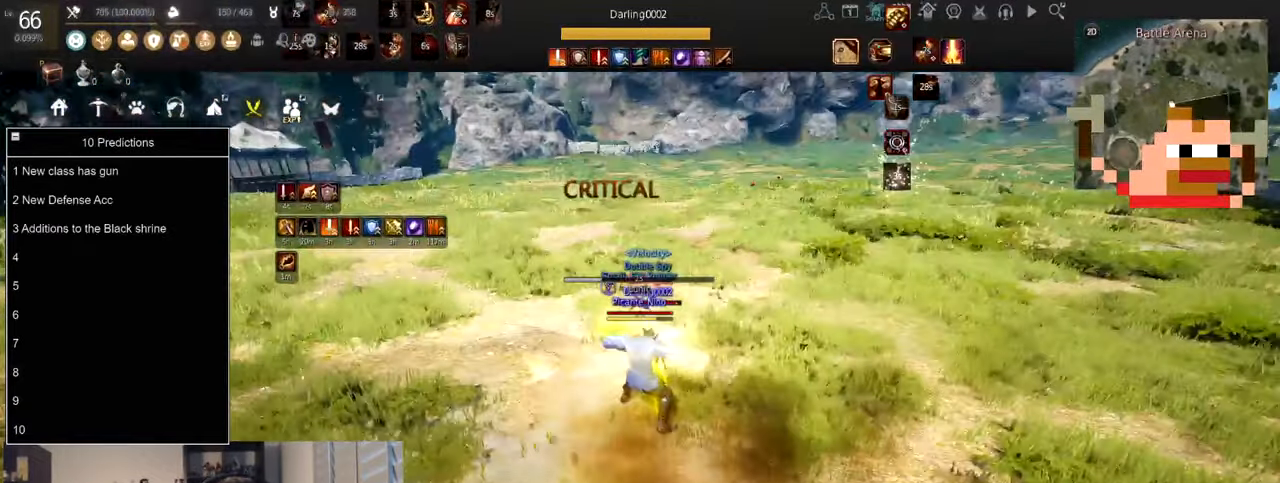
{"keys": [], "mouse": ["right"], "events": [[267, "mouse_right", "down"], [467, "e", "up"], [501, "shift", "up"]]}
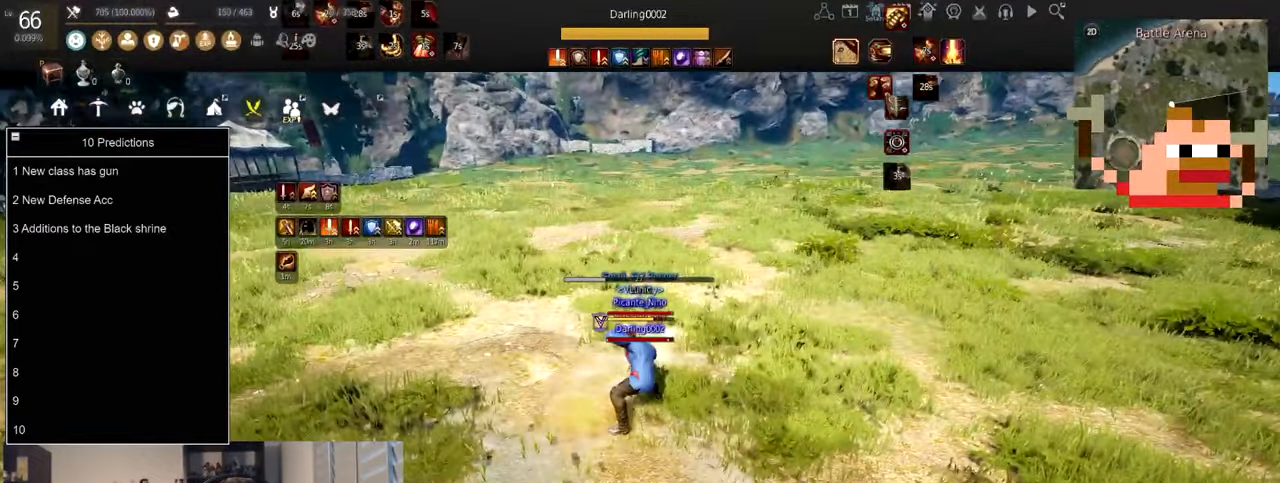
{"keys": [], "mouse": [], "events": [[33, "mouse_right", "up"]]}
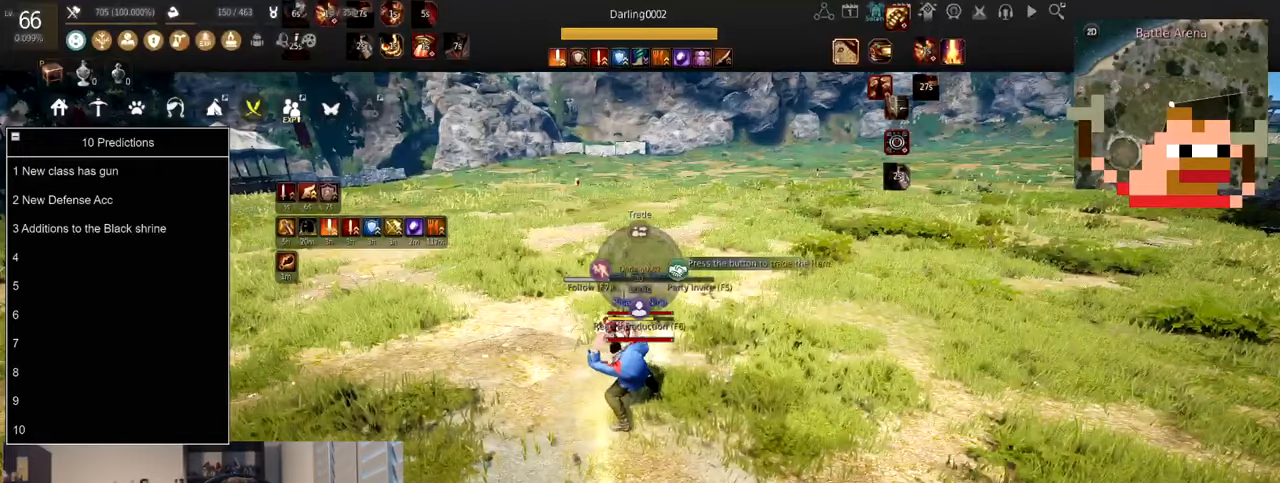
{"keys": [], "mouse": [], "events": []}
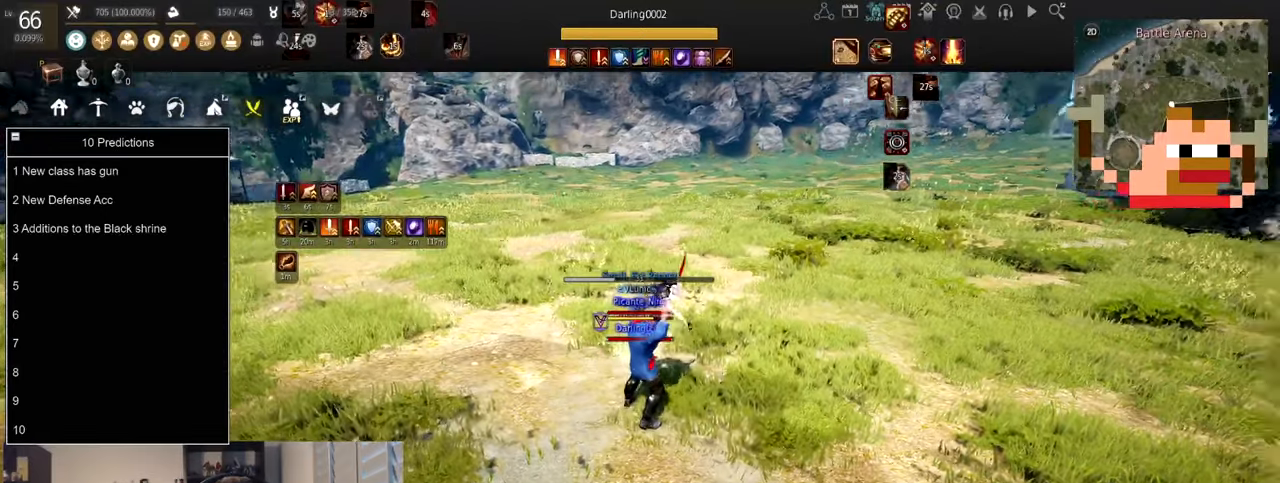
{"keys": [], "mouse": [], "events": []}
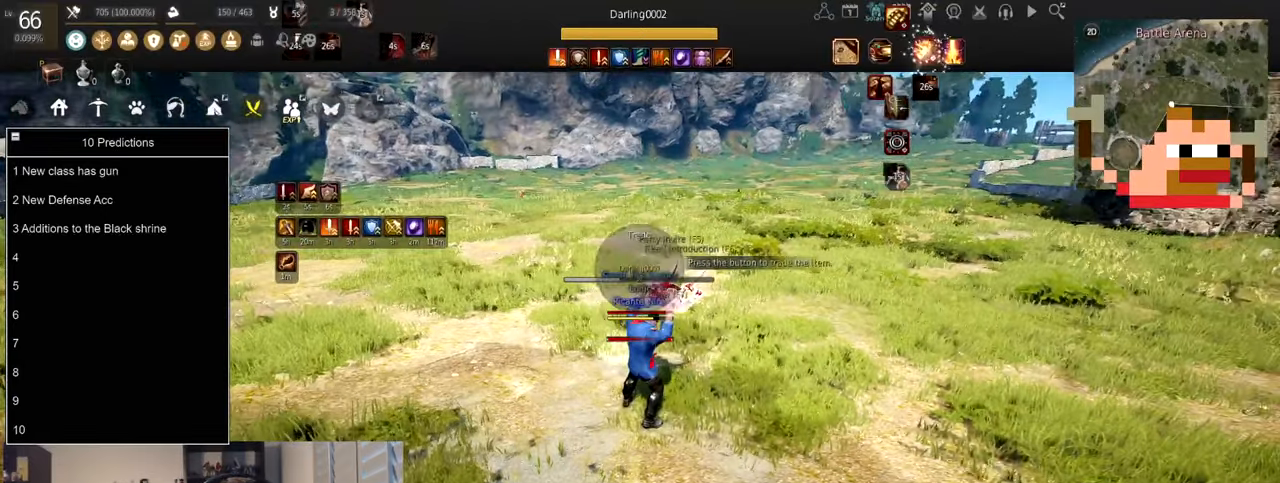
{"keys": [], "mouse": [], "events": []}
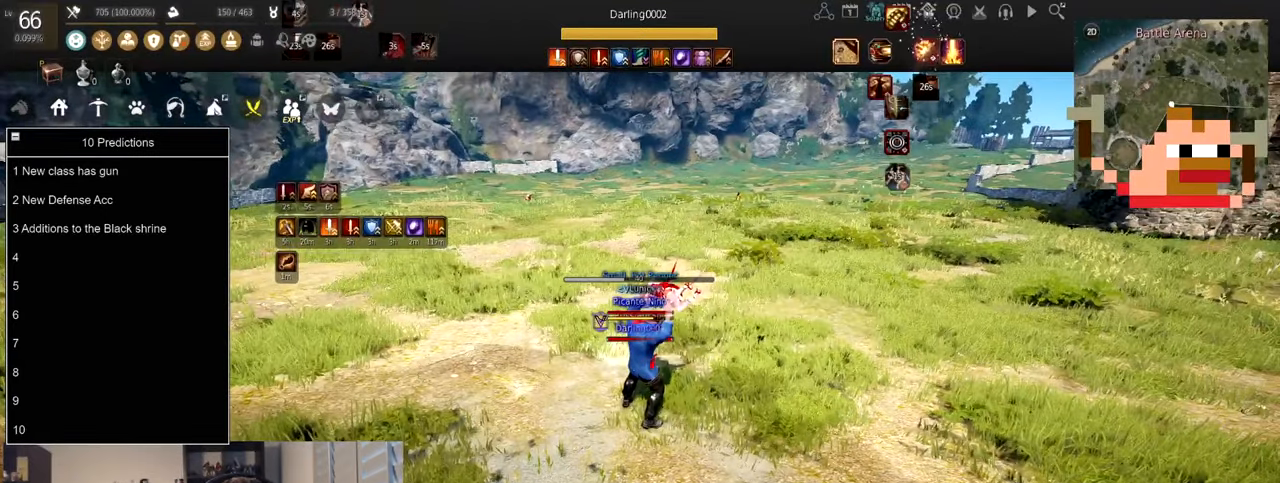
{"keys": [], "mouse": [], "events": []}
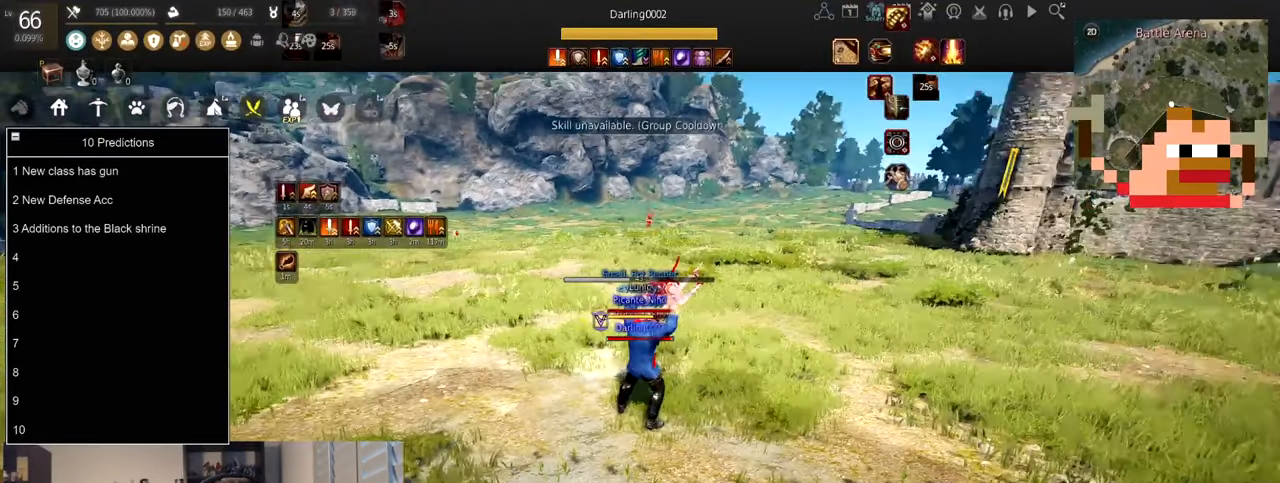
{"keys": [], "mouse": ["right"], "events": [[167, "mouse_right", "down"]]}
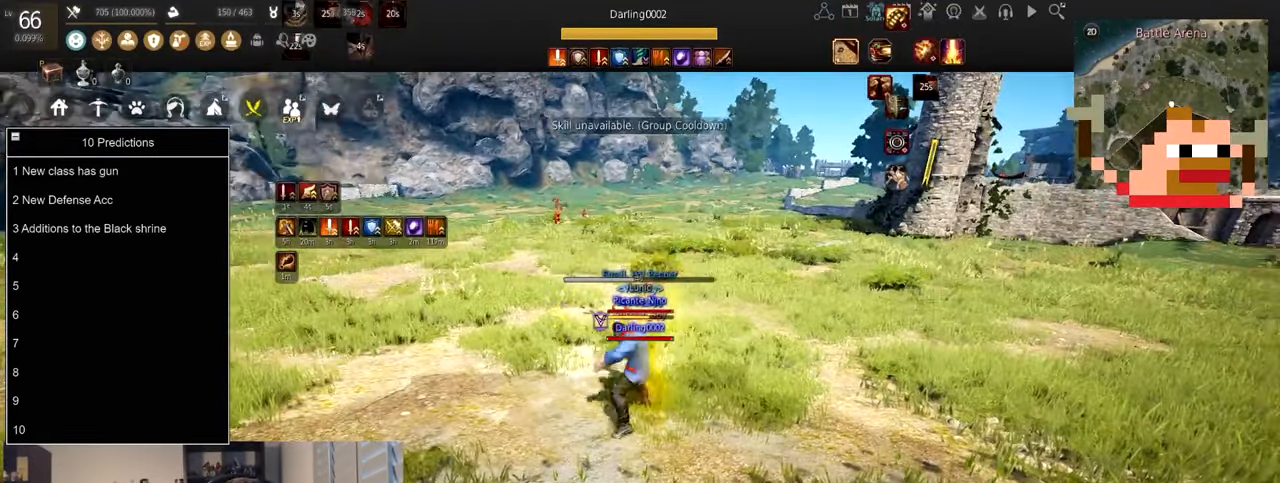
{"keys": [], "mouse": ["right"], "events": []}
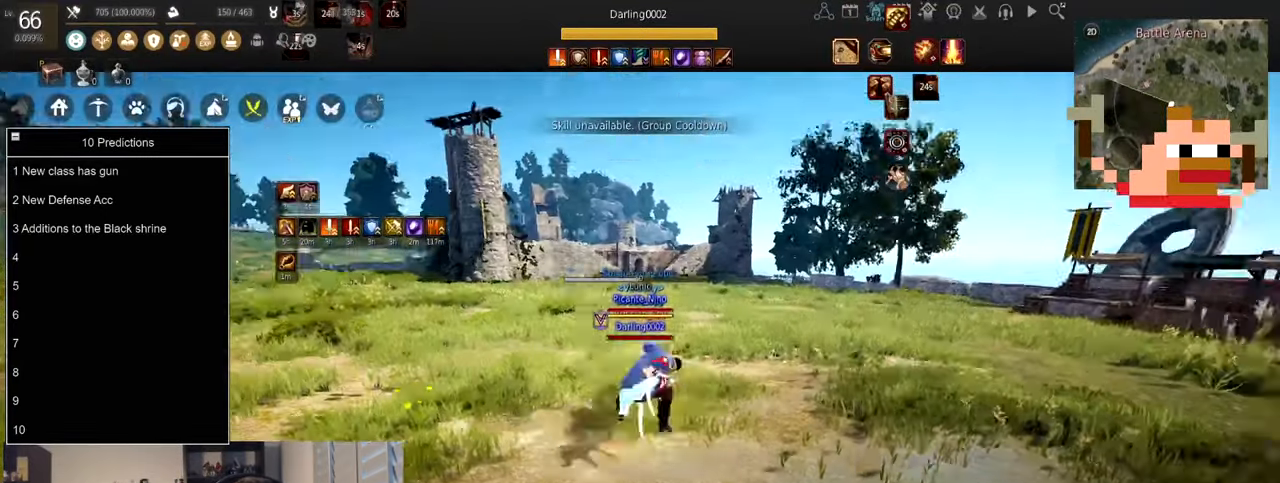
{"keys": [], "mouse": ["right"], "events": []}
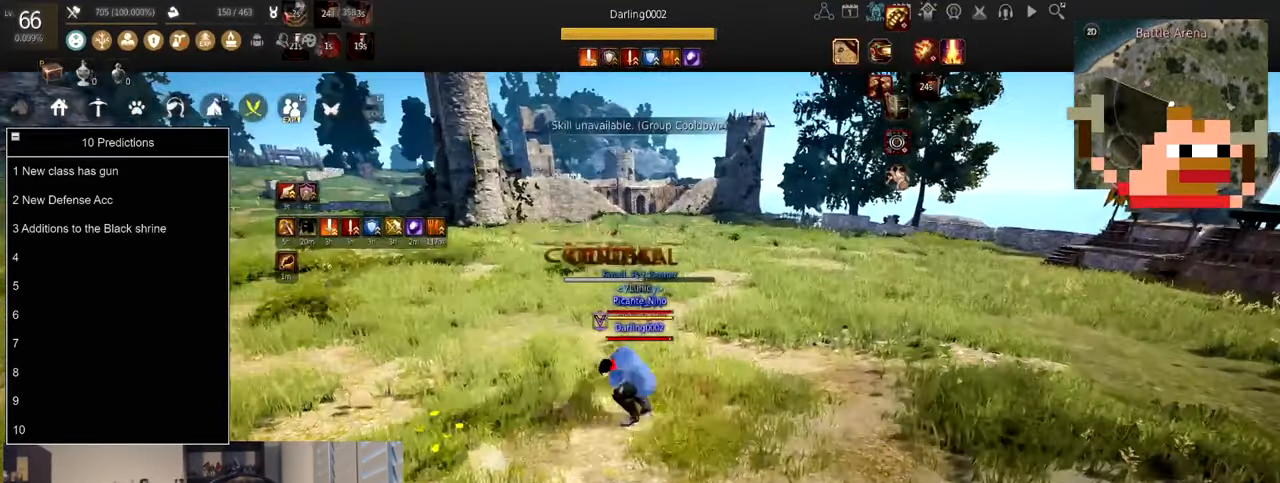
{"keys": [], "mouse": ["right"], "events": []}
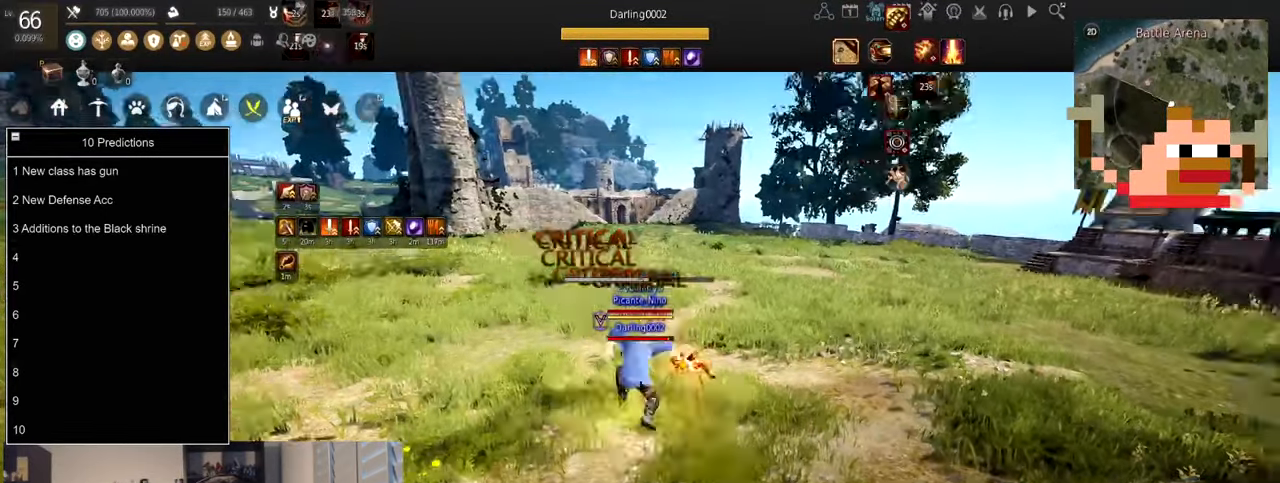
{"keys": ["space"], "mouse": [], "events": [[134, "mouse_right", "up"], [234, "space", "down"]]}
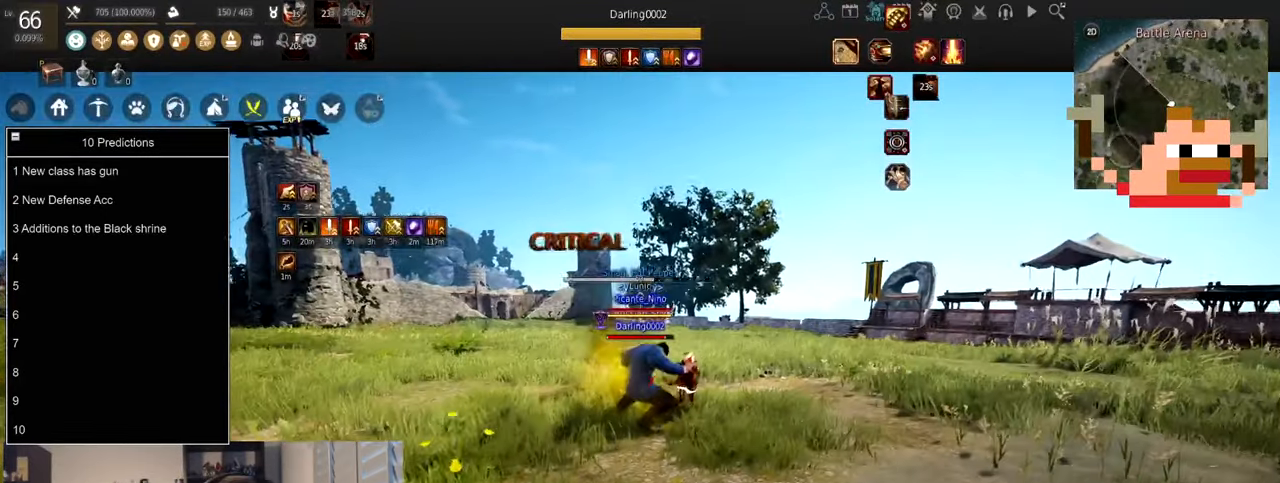
{"keys": ["space"], "mouse": [], "events": []}
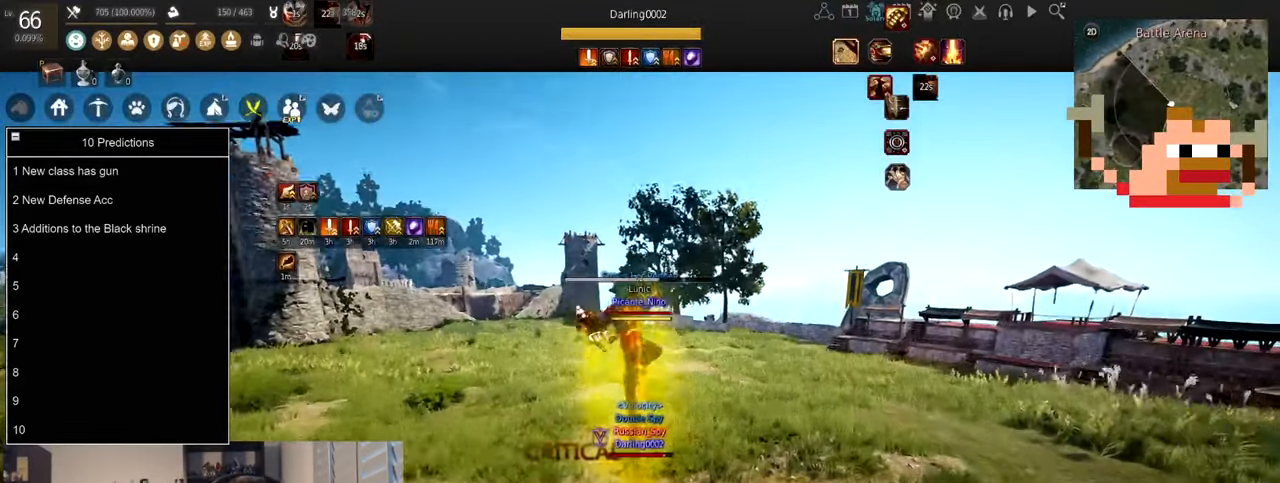
{"keys": ["shift"], "mouse": [], "events": [[134, "shift", "down"], [134, "space", "up"]]}